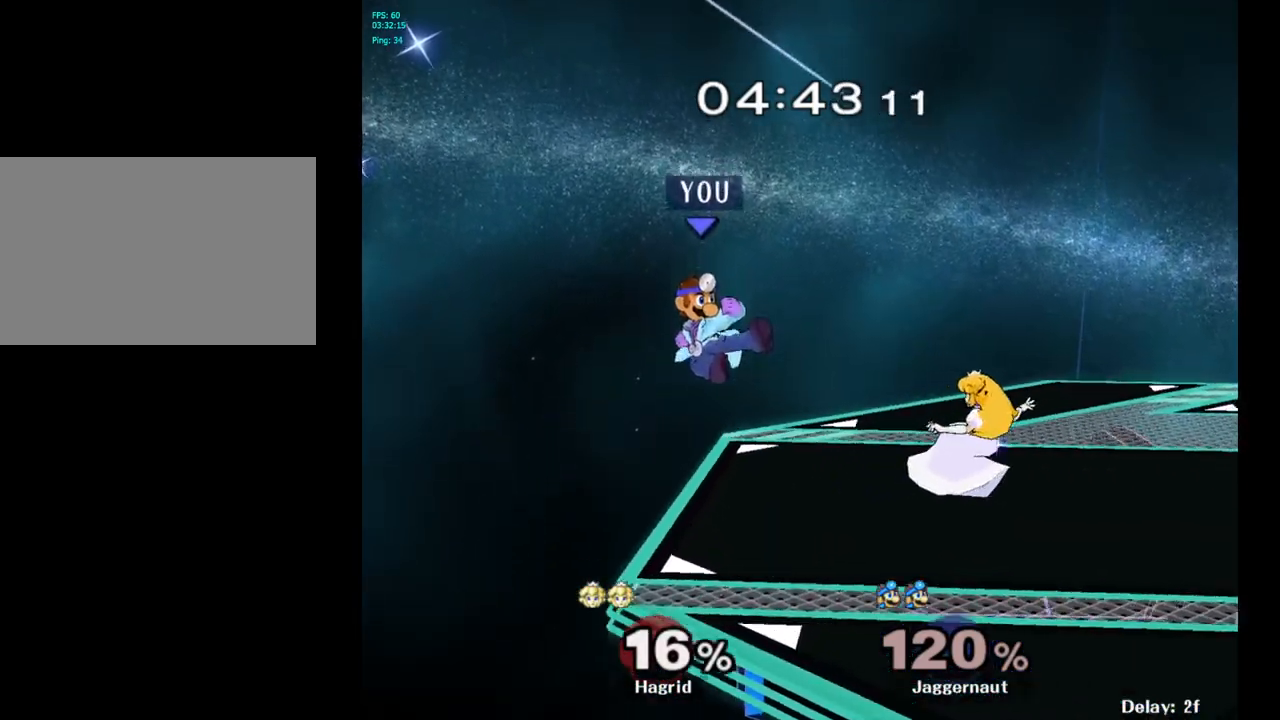
Gameplay with a controller (Nintendo layout); each line is a JSON object with the inputs held at the frame after it. "events" lists button and stick changes between this image and that frame as [ms after this image, input, new state], when the widget could be followed in between. Not read: L3 R3.
{"buttons": ["R1"], "left_stick": "center", "right_stick": "center", "events": [[100, "left_stick", "down-left"], [217, "R1", "down"], [300, "left_stick", "center"]]}
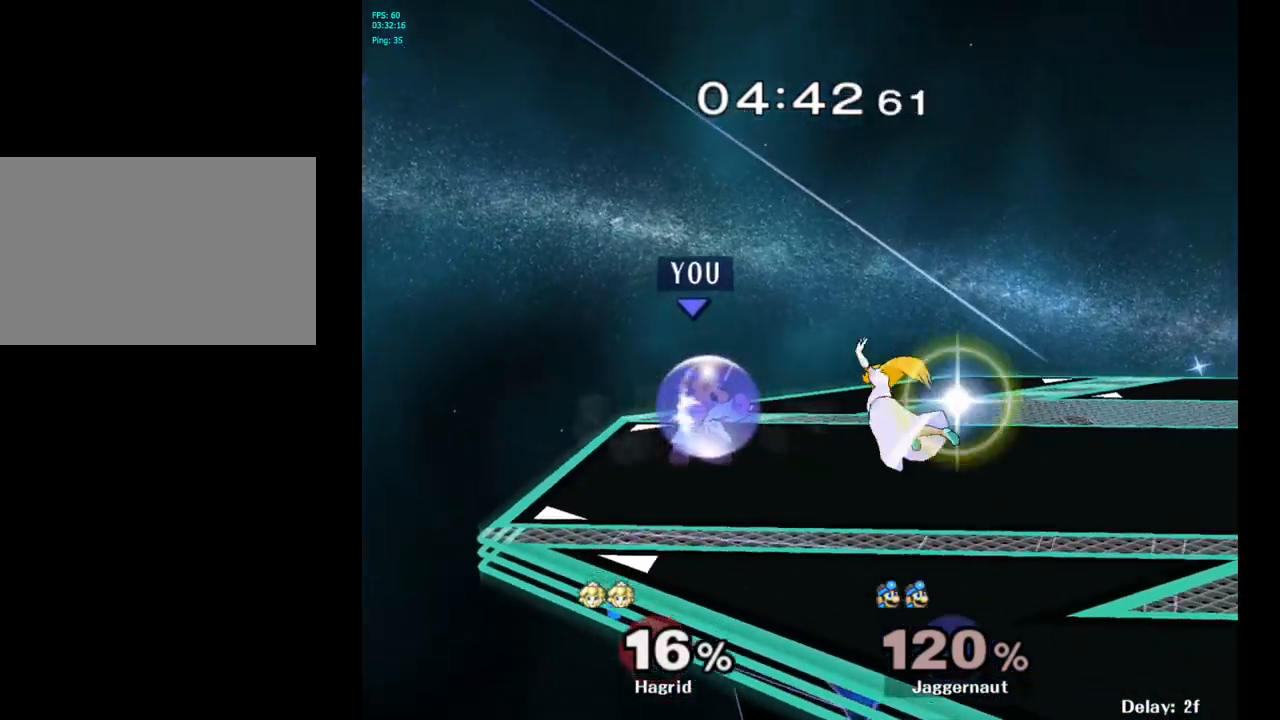
{"buttons": ["R1"], "left_stick": "right", "right_stick": "center", "events": [[267, "Y", "down"], [450, "left_stick", "right"], [483, "Y", "up"]]}
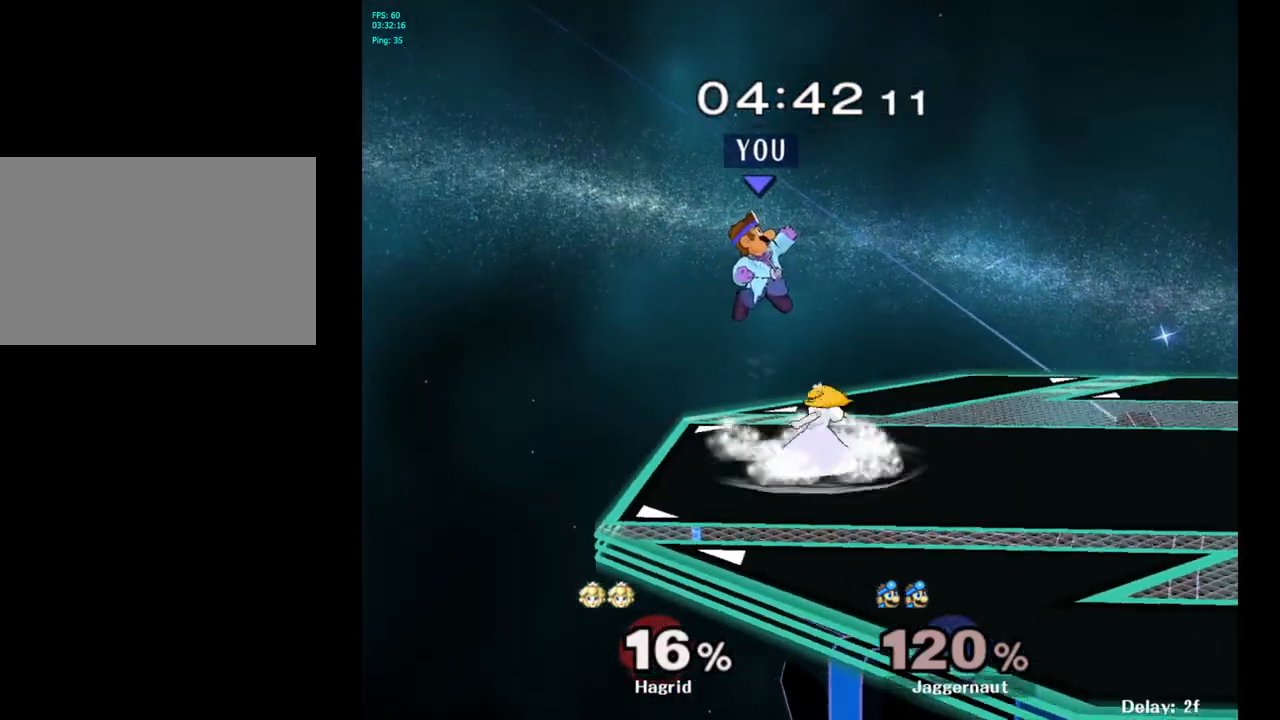
{"buttons": [], "left_stick": "down-right", "right_stick": "center", "events": [[17, "R1", "up"], [183, "left_stick", "center"], [267, "left_stick", "down"], [333, "left_stick", "down-right"], [333, "right_stick", "left"], [450, "right_stick", "center"]]}
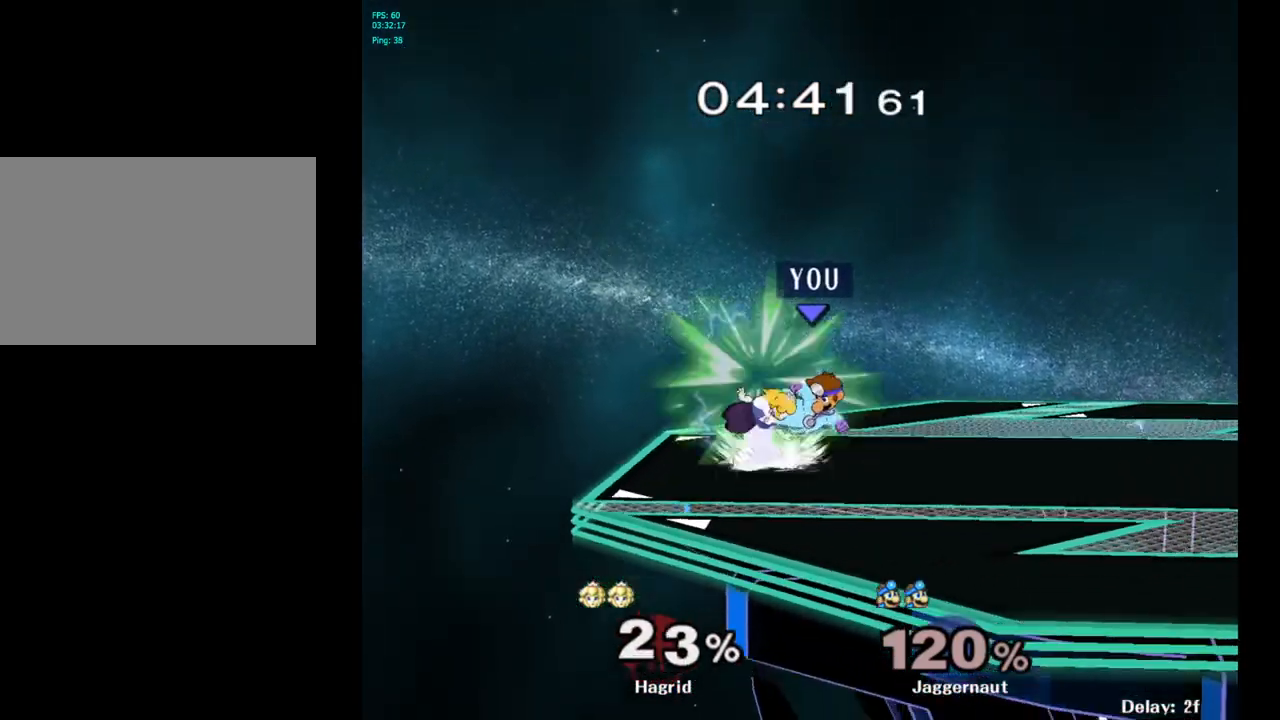
{"buttons": ["Y"], "left_stick": "right", "right_stick": "center", "events": [[50, "left_stick", "right"], [83, "R1", "down"], [183, "R1", "up"], [217, "left_stick", "center"], [383, "left_stick", "right"], [400, "Y", "down"]]}
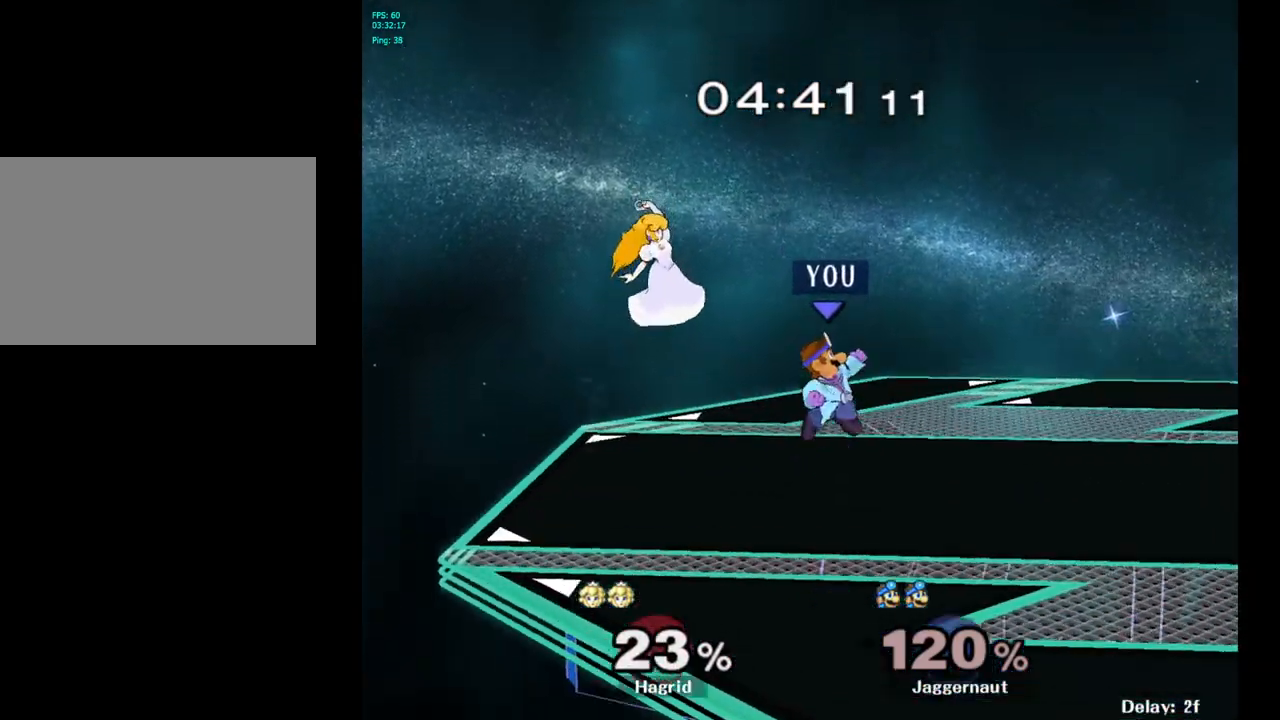
{"buttons": [], "left_stick": "center", "right_stick": "center", "events": [[117, "Y", "up"], [183, "left_stick", "center"], [333, "left_stick", "up-left"], [400, "left_stick", "center"]]}
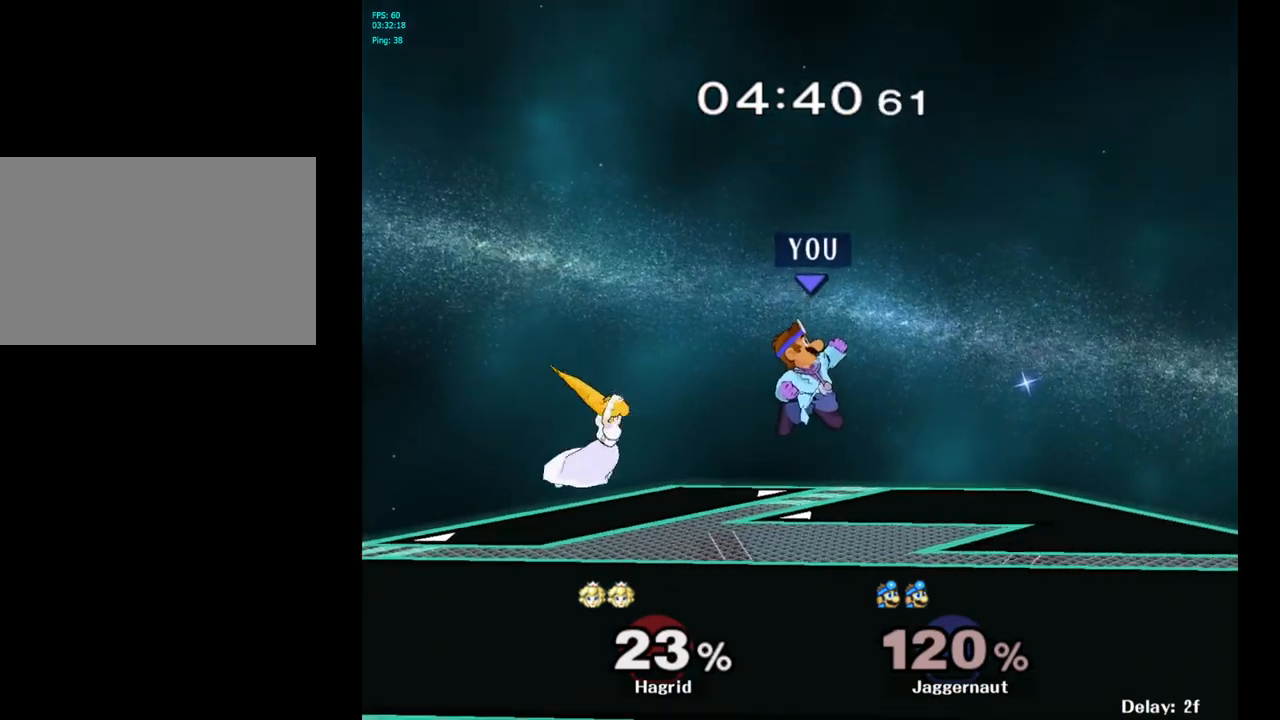
{"buttons": [], "left_stick": "center", "right_stick": "center", "events": [[33, "left_stick", "down-left"], [167, "right_stick", "left"], [217, "left_stick", "down-right"], [250, "right_stick", "center"], [300, "R1", "down"], [367, "left_stick", "center"], [417, "R1", "up"]]}
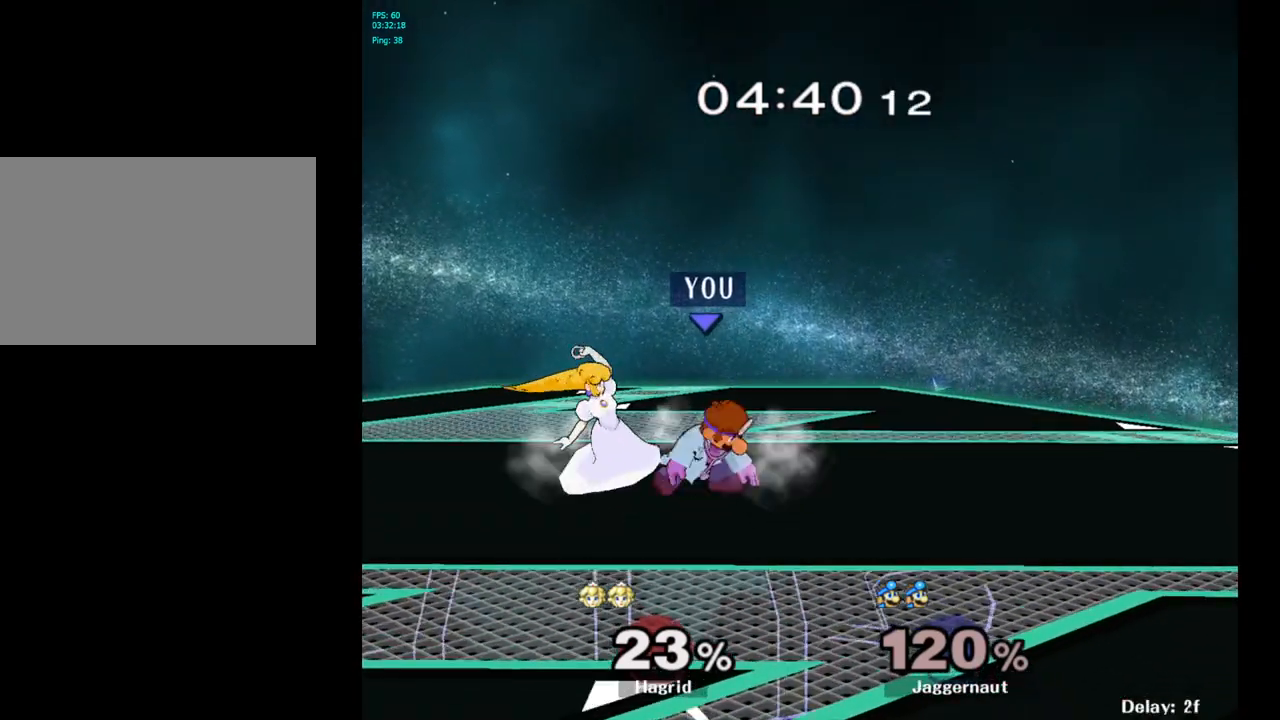
{"buttons": [], "left_stick": "left", "right_stick": "center", "events": [[67, "left_stick", "right"], [400, "left_stick", "center"], [500, "left_stick", "left"]]}
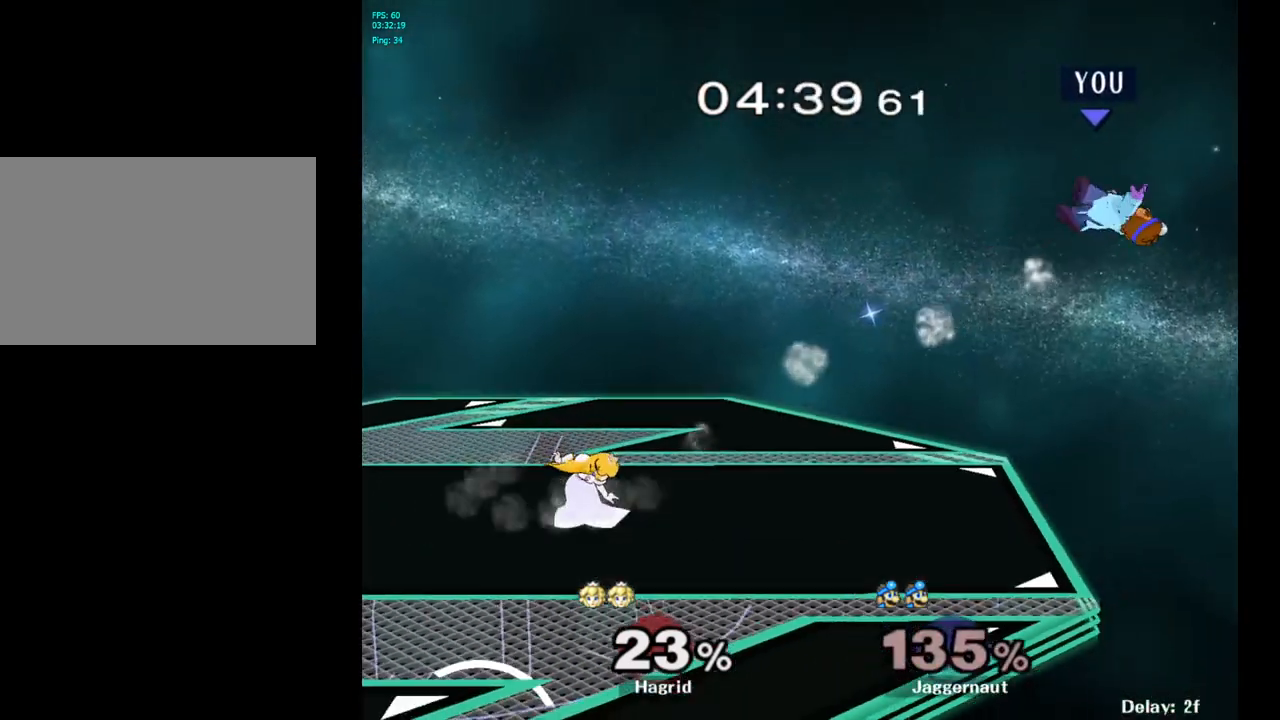
{"buttons": [], "left_stick": "left", "right_stick": "center", "events": [[133, "Y", "down"], [233, "Y", "up"], [283, "Y", "down"], [350, "Y", "up"], [417, "Y", "down"], [483, "Y", "up"]]}
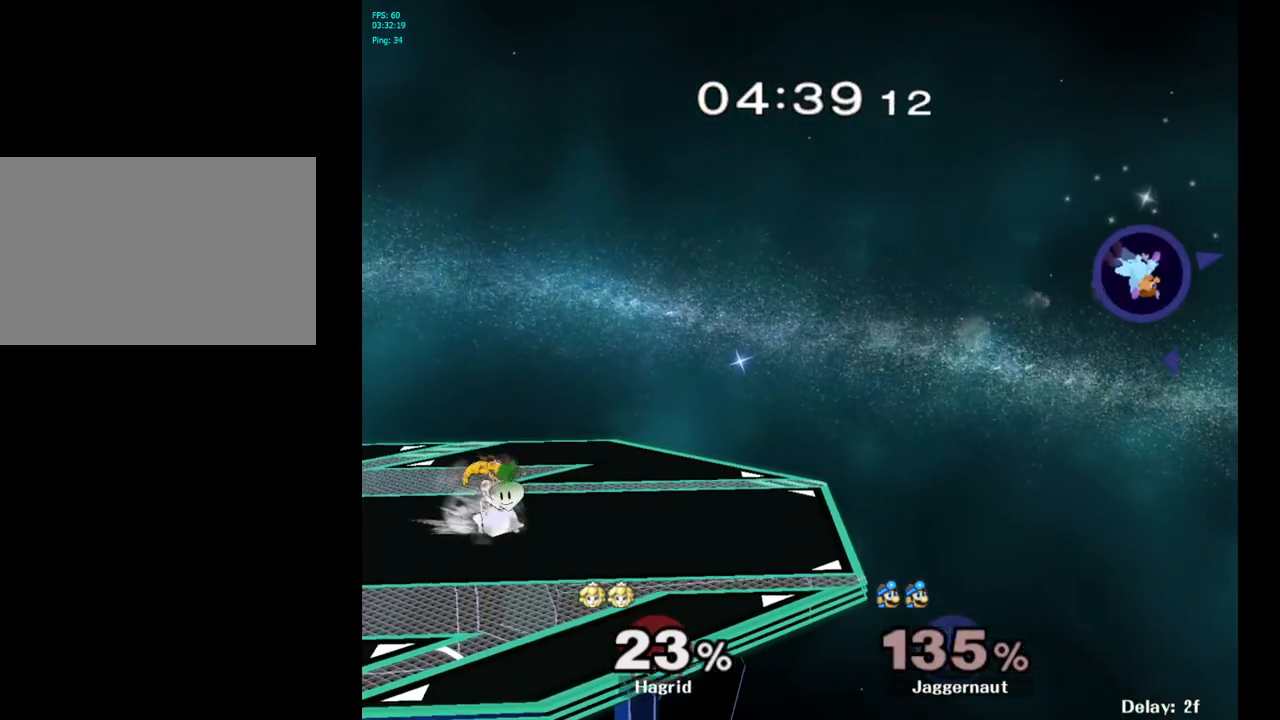
{"buttons": ["Y"], "left_stick": "left", "right_stick": "center", "events": [[33, "Y", "down"], [100, "Y", "up"], [167, "Y", "down"], [267, "Y", "up"], [333, "Y", "down"], [383, "Y", "up"], [417, "Y", "down"]]}
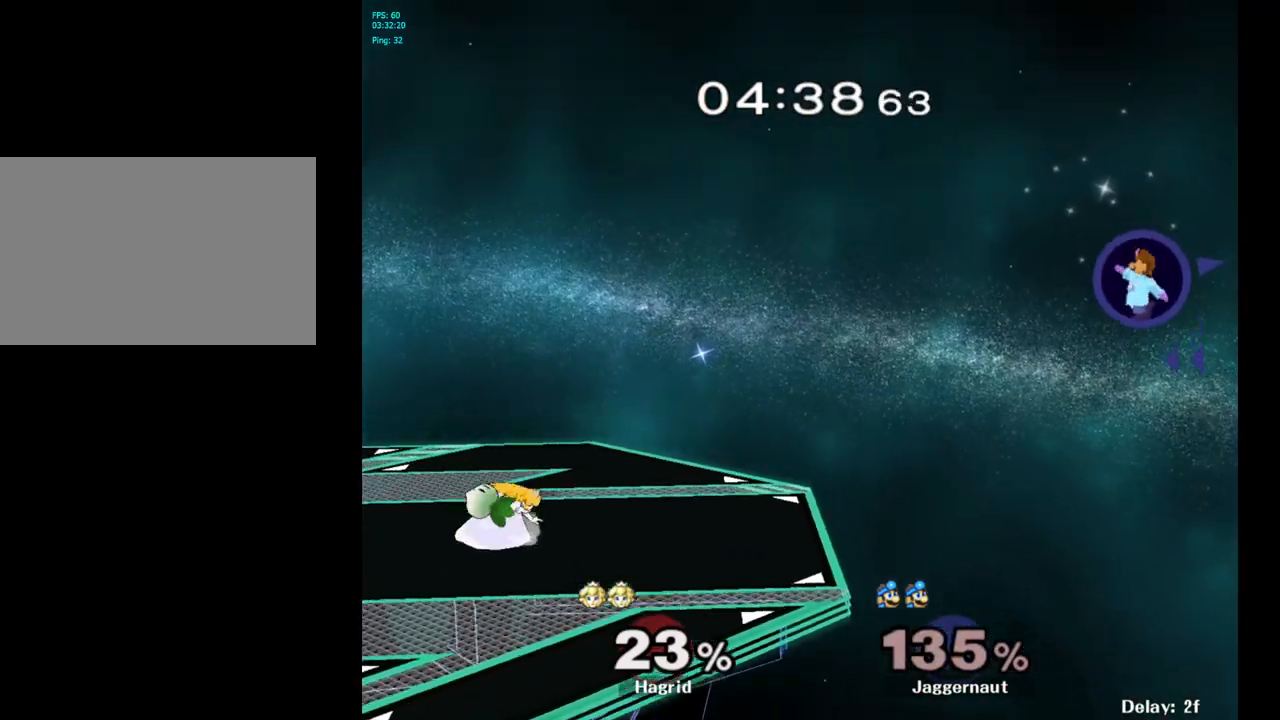
{"buttons": [], "left_stick": "down-left", "right_stick": "center", "events": [[267, "Y", "up"], [333, "left_stick", "down-left"]]}
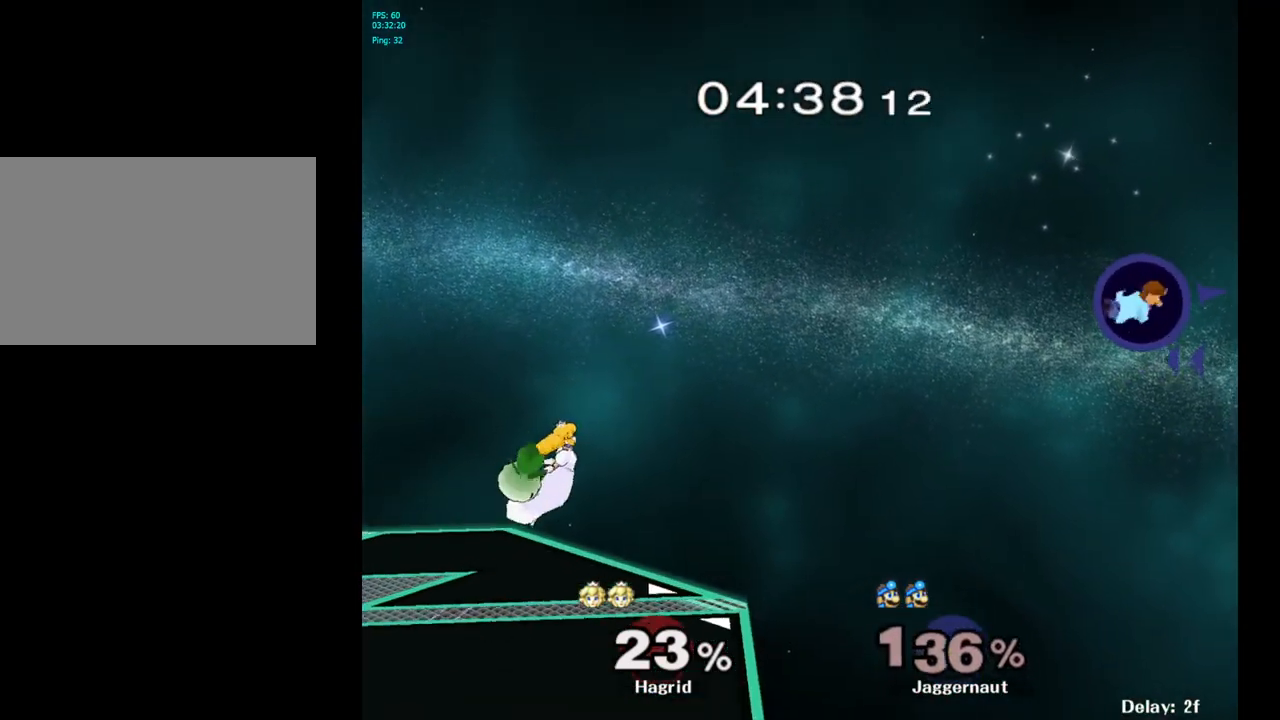
{"buttons": ["B"], "left_stick": "down-left", "right_stick": "center", "events": [[100, "left_stick", "down"], [167, "B", "down"], [217, "B", "up"], [283, "B", "down"], [283, "left_stick", "down-left"], [333, "B", "up"], [383, "B", "down"], [433, "B", "up"], [467, "B", "down"]]}
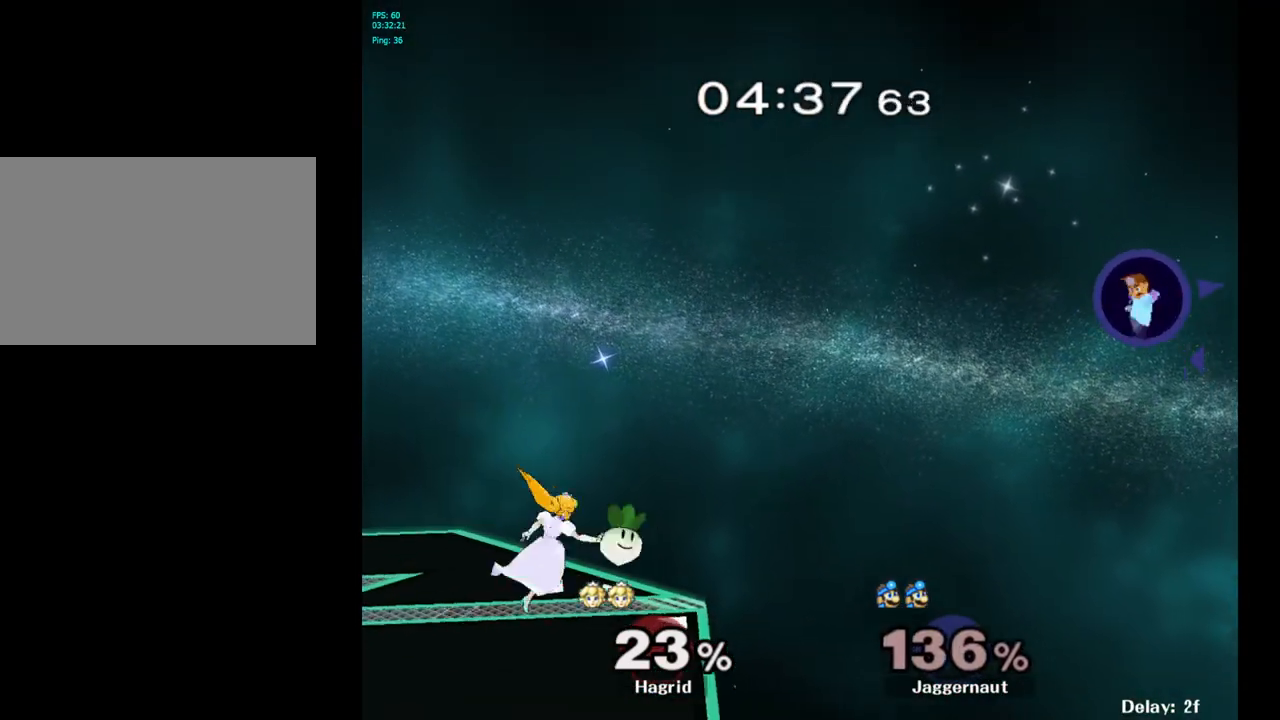
{"buttons": [], "left_stick": "left", "right_stick": "center", "events": [[17, "B", "up"], [33, "B", "down"], [83, "B", "up"], [117, "B", "down"], [183, "B", "up"], [183, "left_stick", "left"], [217, "B", "down"], [267, "B", "up"], [300, "B", "down"], [350, "B", "up"], [383, "B", "down"], [500, "B", "up"]]}
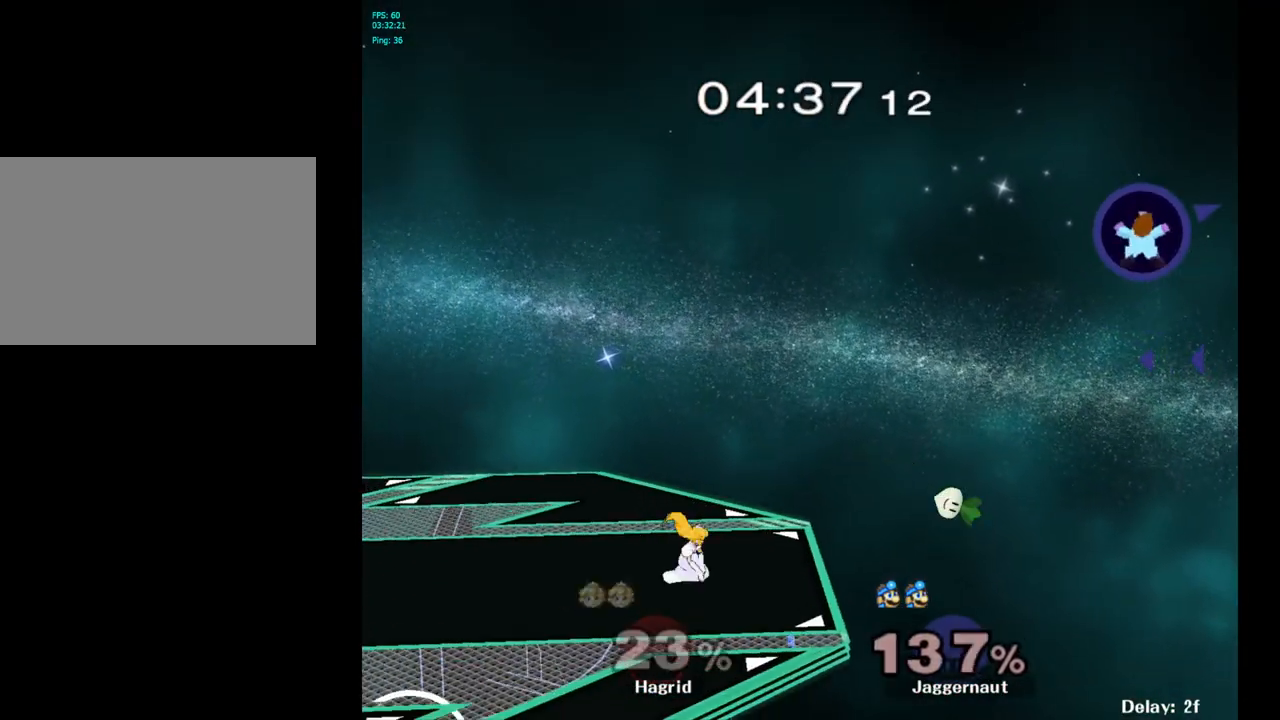
{"buttons": [], "left_stick": "left", "right_stick": "center", "events": [[83, "B", "down"], [217, "B", "up"]]}
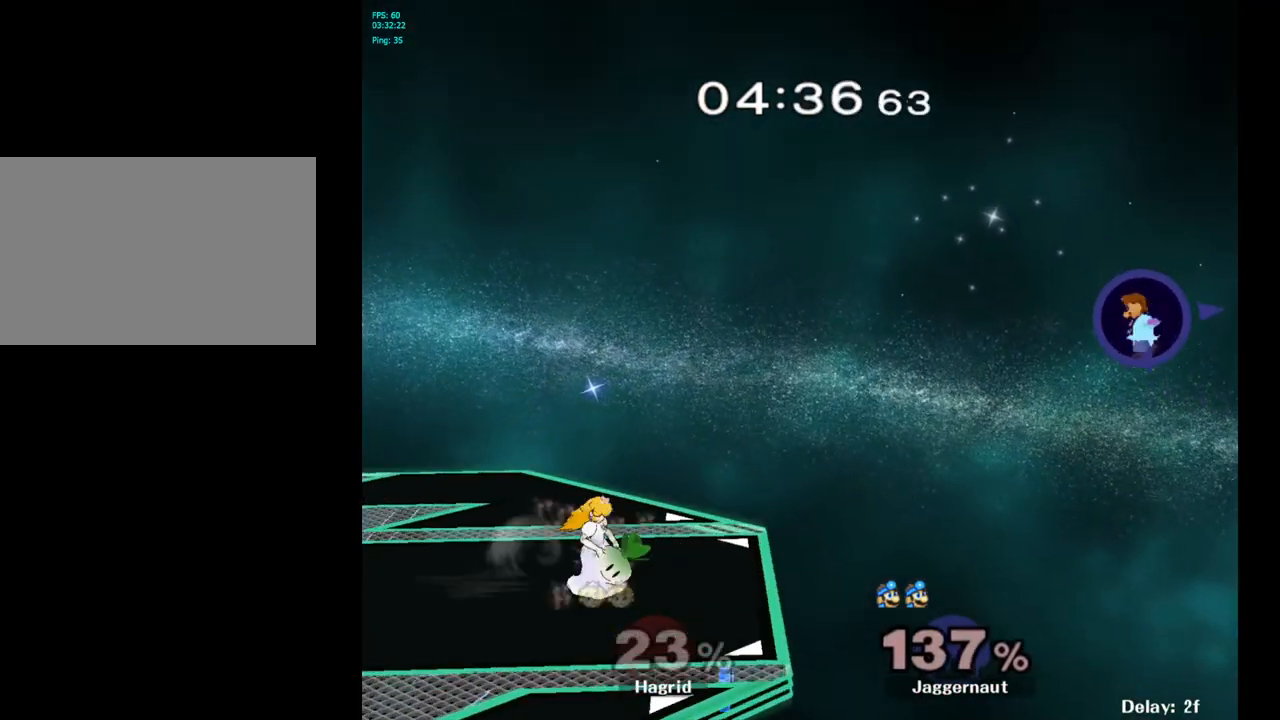
{"buttons": ["B"], "left_stick": "left", "right_stick": "center", "events": [[333, "B", "down"]]}
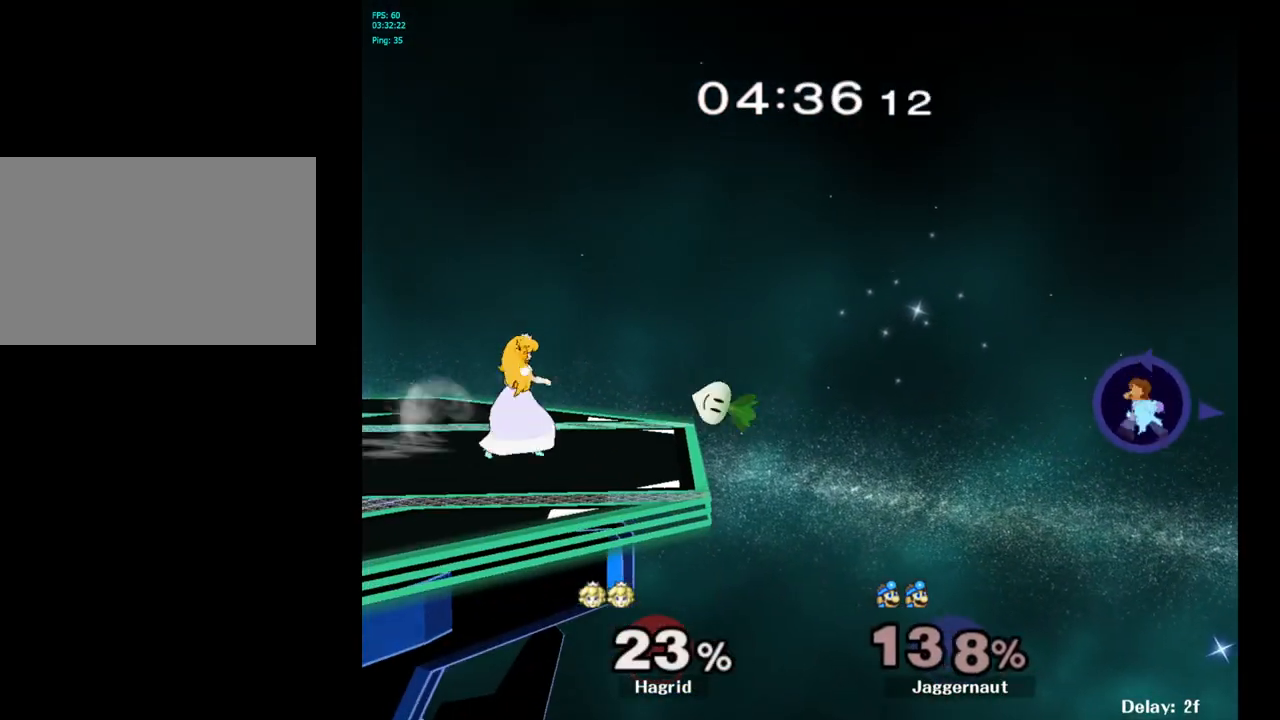
{"buttons": [], "left_stick": "up-left", "right_stick": "center", "events": [[83, "B", "up"], [150, "left_stick", "up-left"]]}
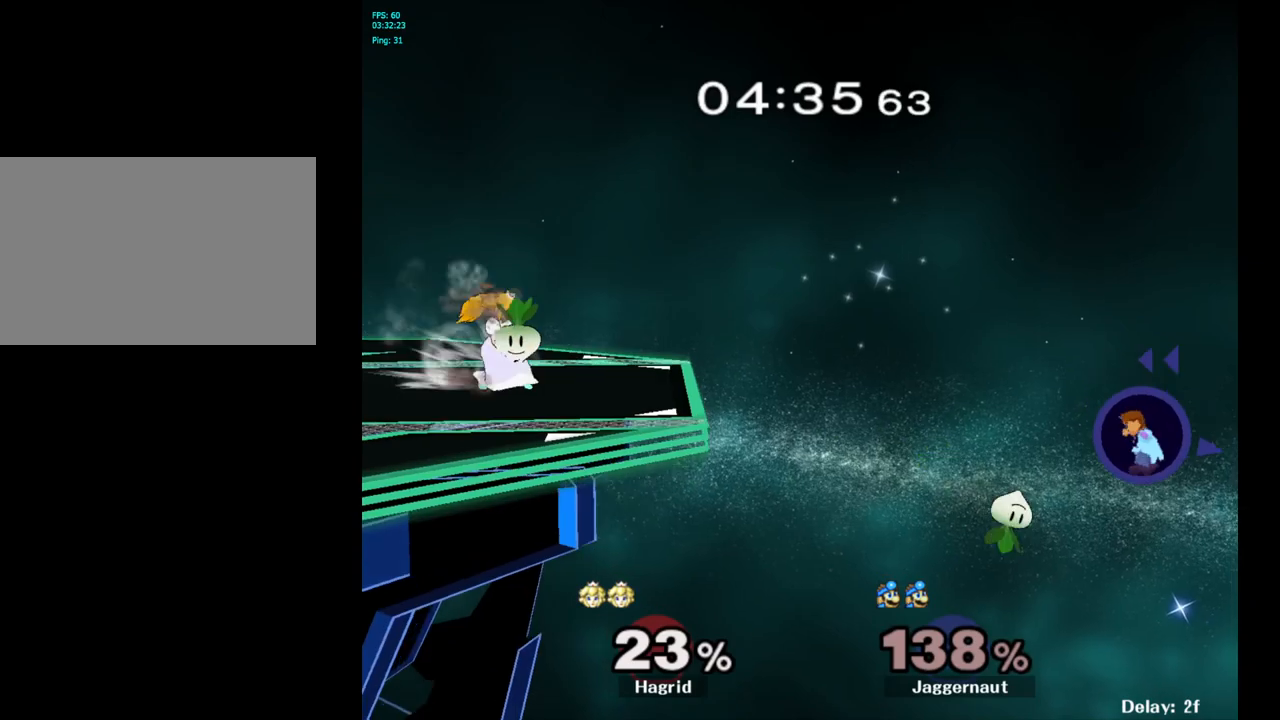
{"buttons": [], "left_stick": "left", "right_stick": "center", "events": [[83, "left_stick", "left"]]}
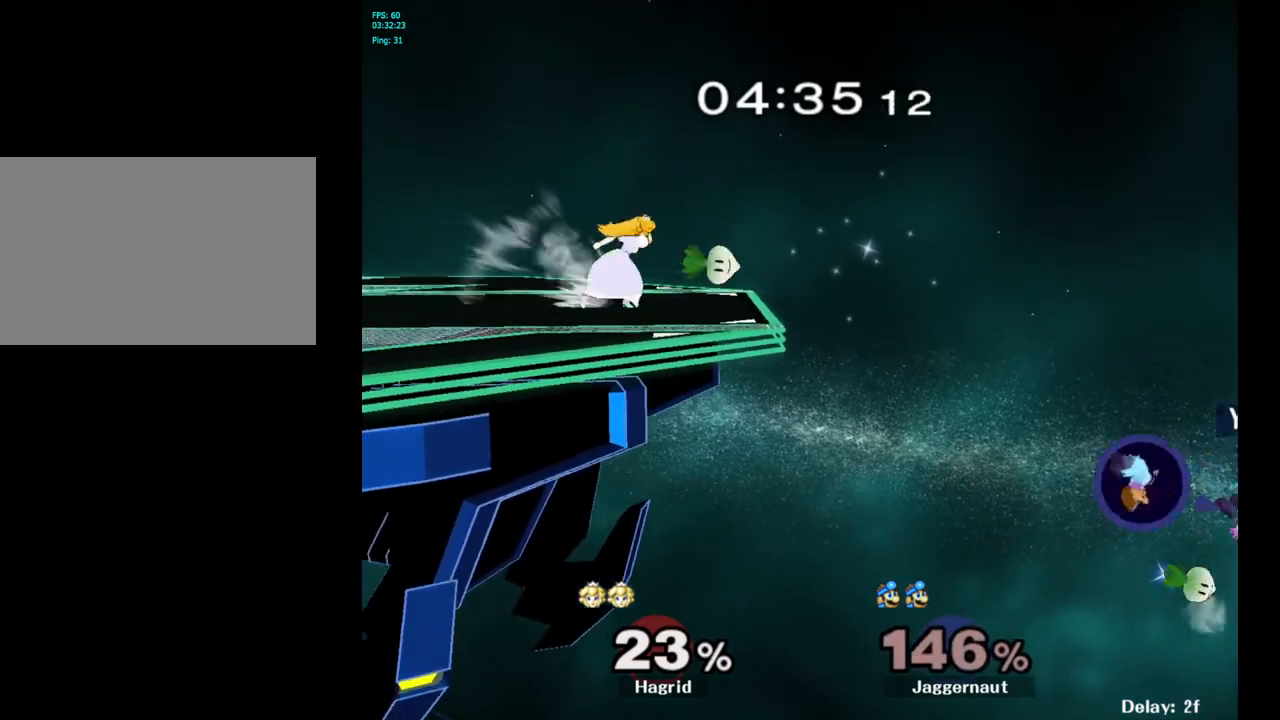
{"buttons": [], "left_stick": "left", "right_stick": "center", "events": [[50, "left_stick", "up-left"], [167, "left_stick", "left"]]}
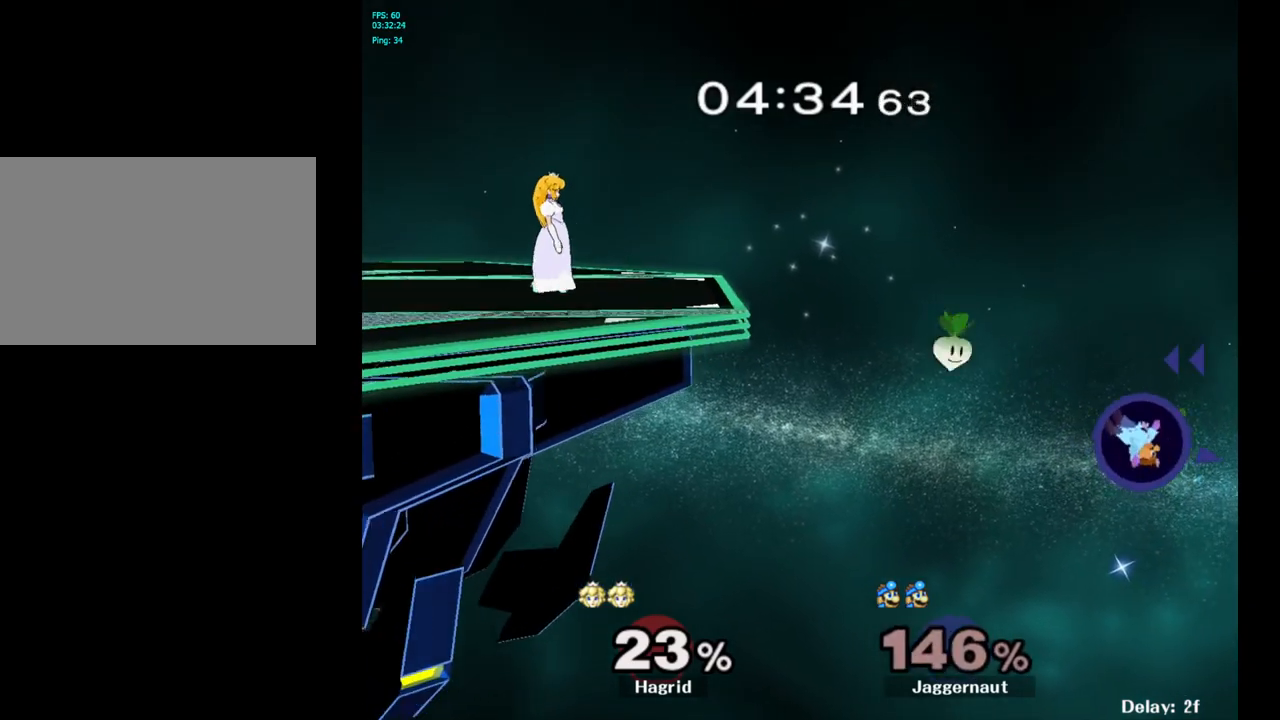
{"buttons": [], "left_stick": "left", "right_stick": "center", "events": []}
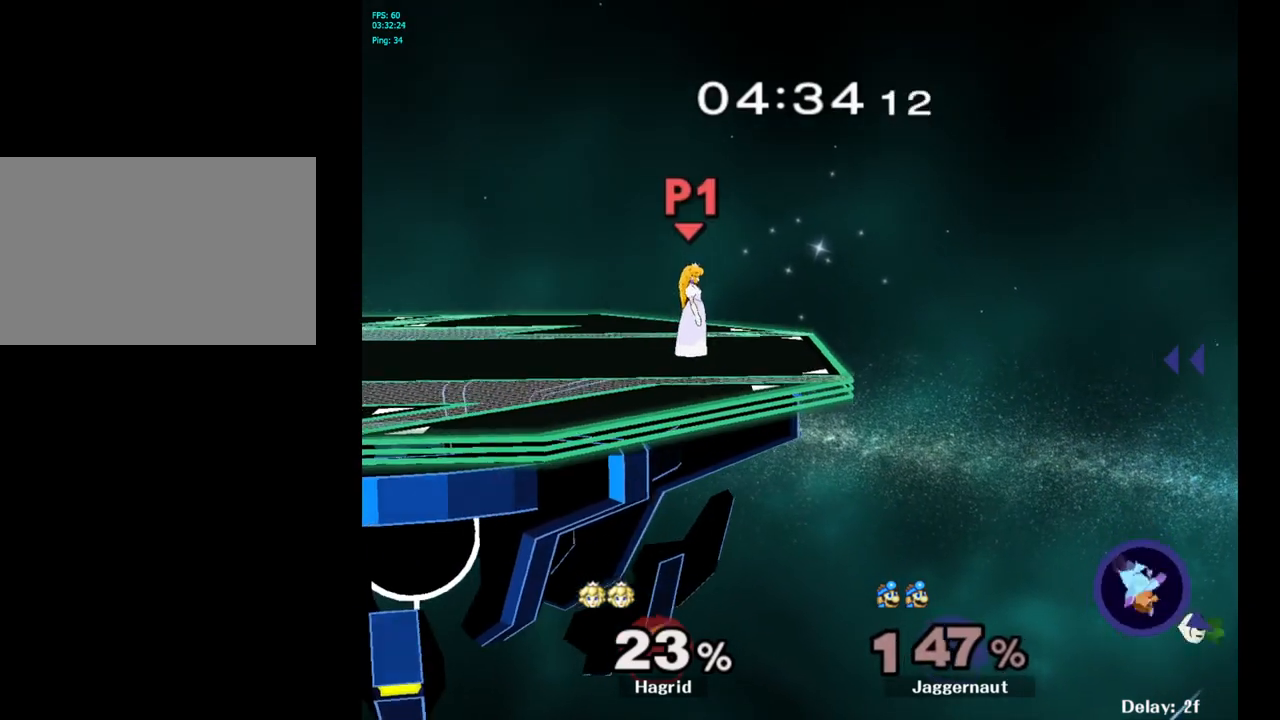
{"buttons": [], "left_stick": "up-left", "right_stick": "center", "events": [[283, "left_stick", "up-left"], [350, "B", "down"], [483, "B", "up"]]}
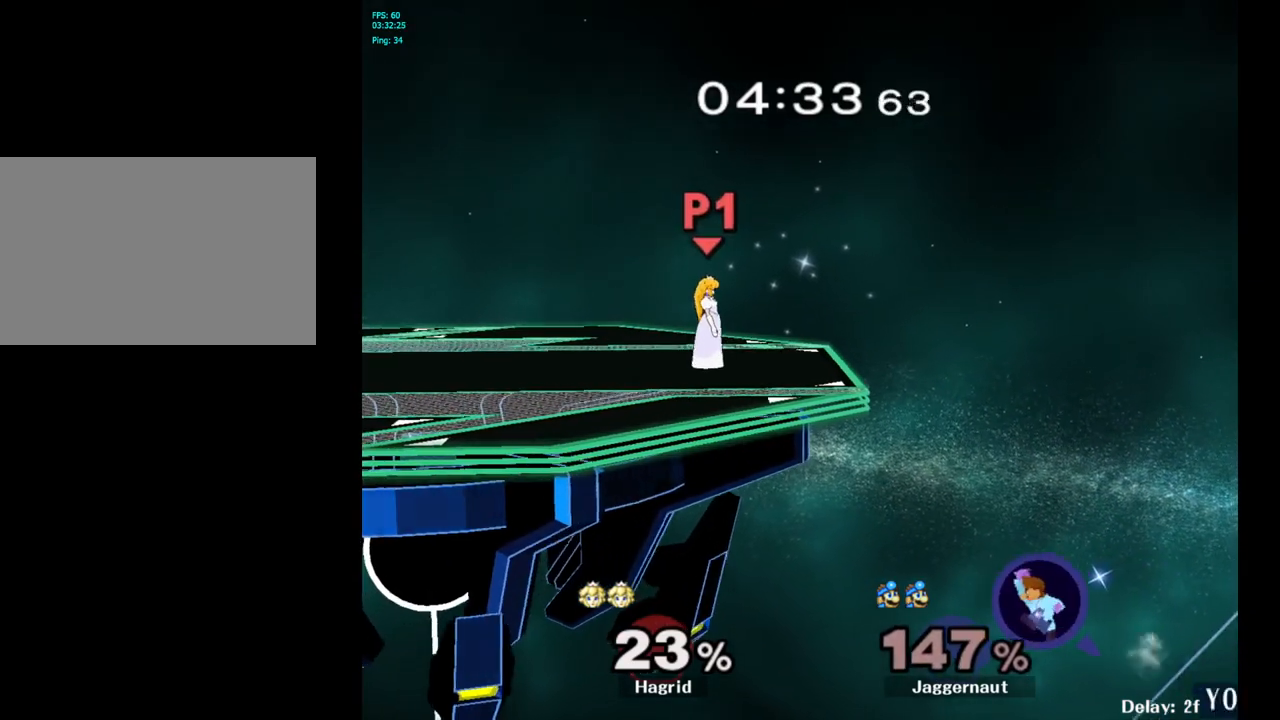
{"buttons": [], "left_stick": "center", "right_stick": "center", "events": [[483, "left_stick", "center"]]}
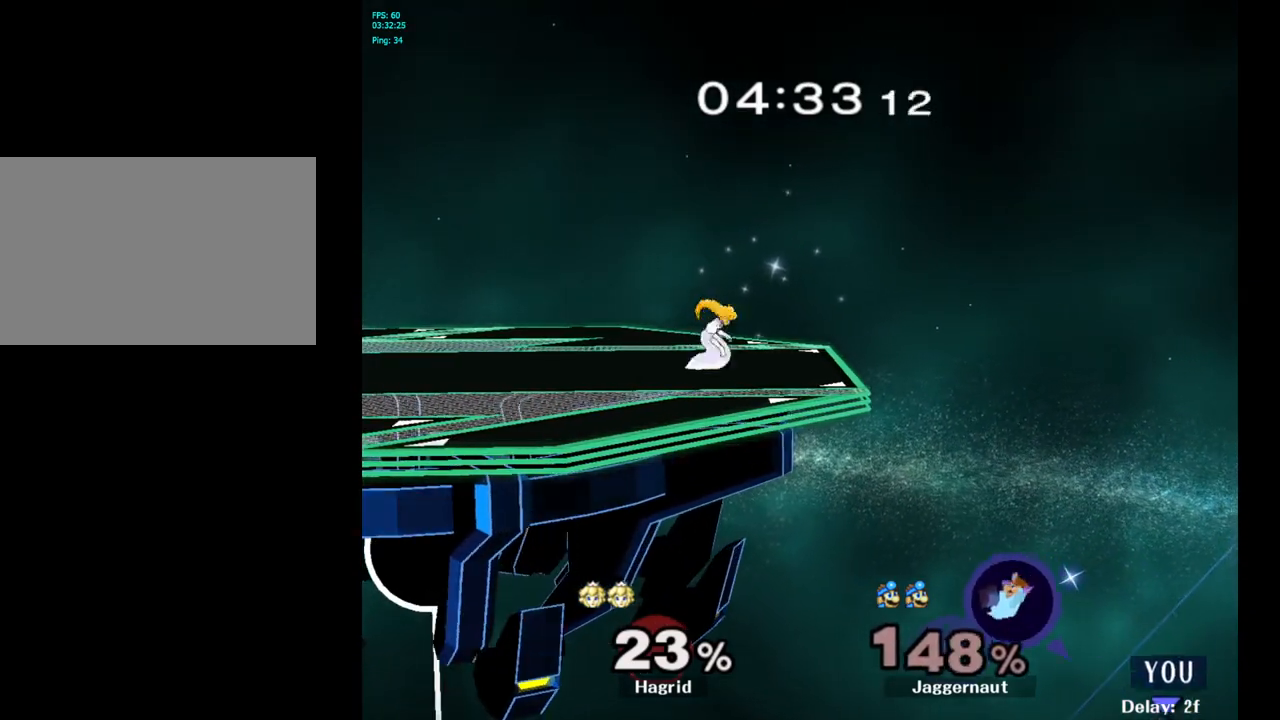
{"buttons": [], "left_stick": "center", "right_stick": "center", "events": []}
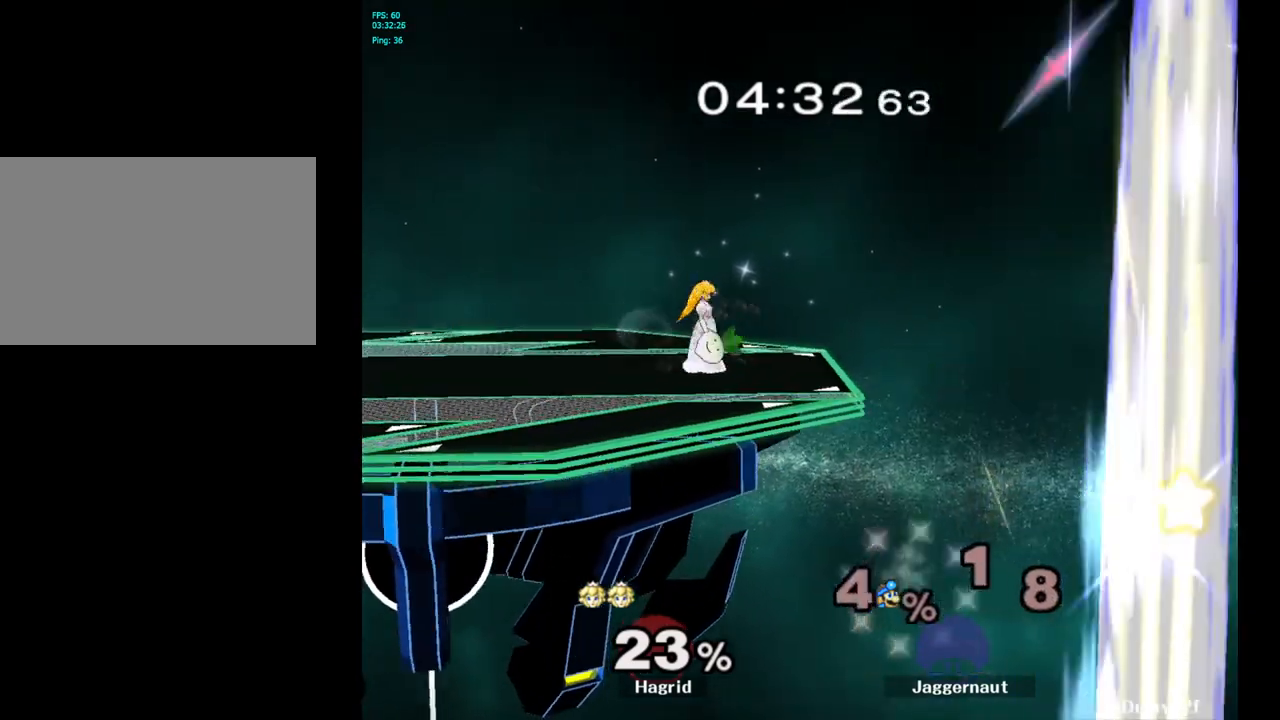
{"buttons": [], "left_stick": "center", "right_stick": "center", "events": []}
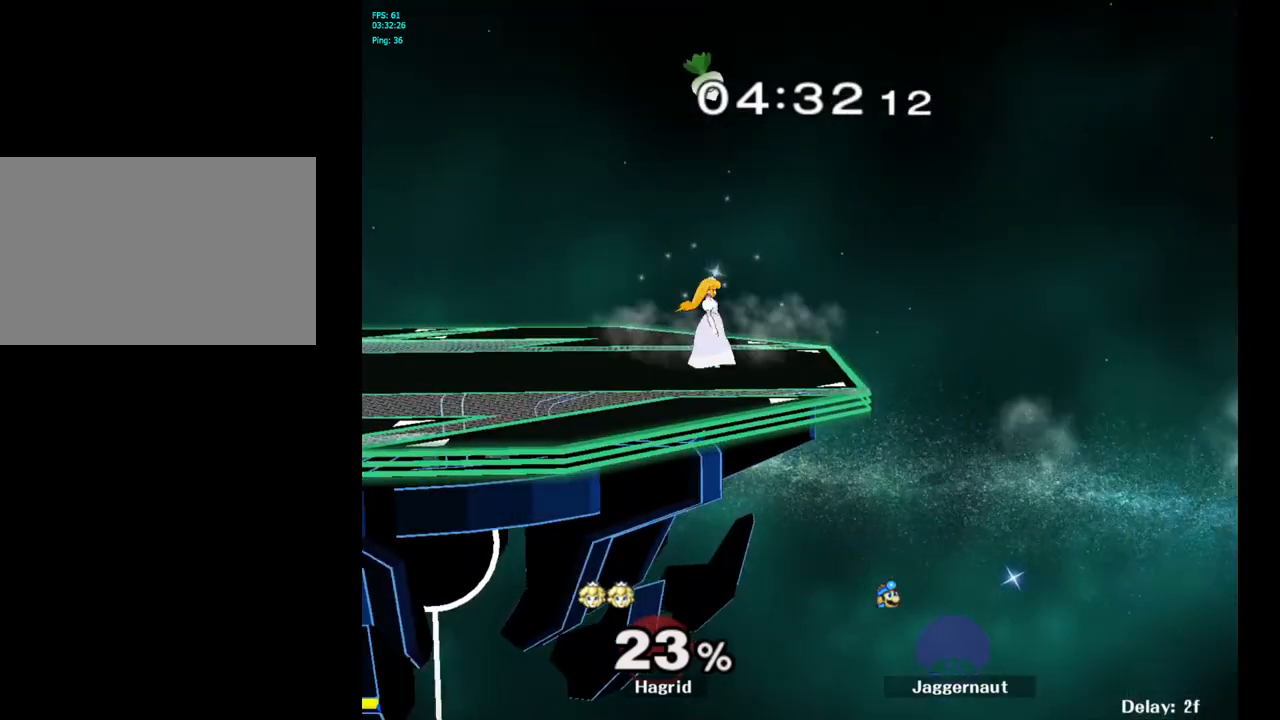
{"buttons": [], "left_stick": "center", "right_stick": "center", "events": []}
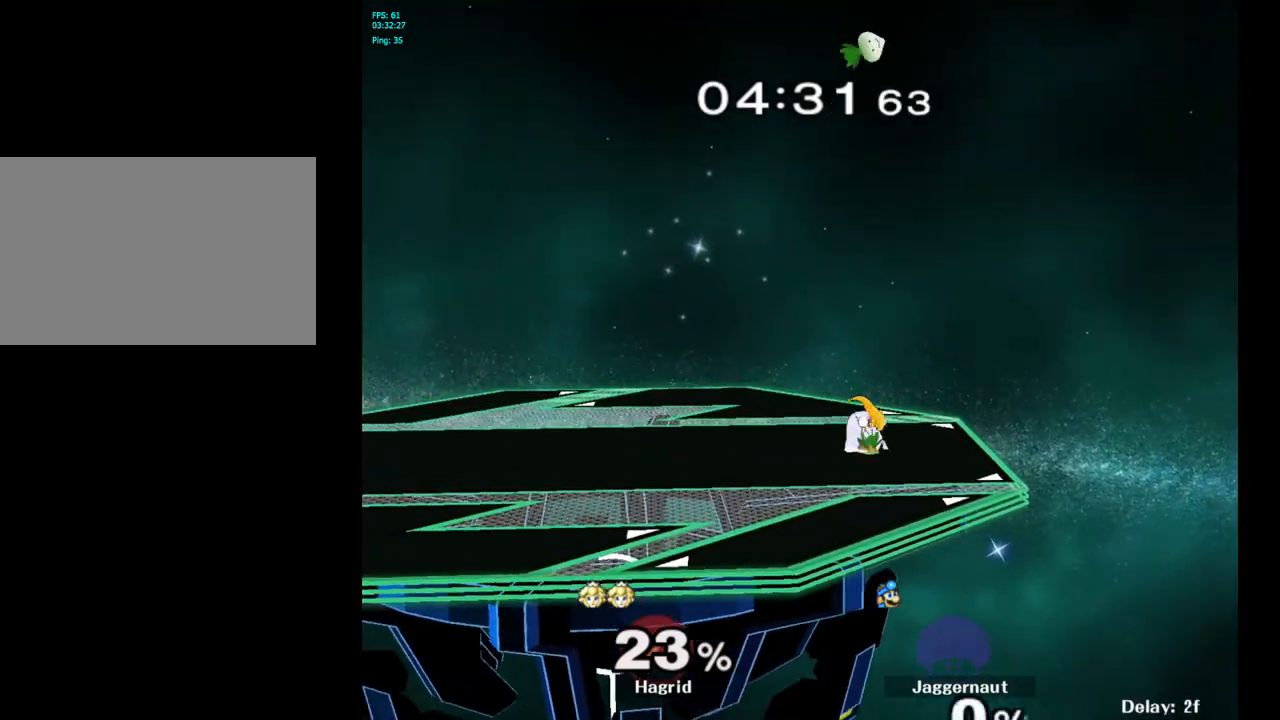
{"buttons": [], "left_stick": "center", "right_stick": "center", "events": []}
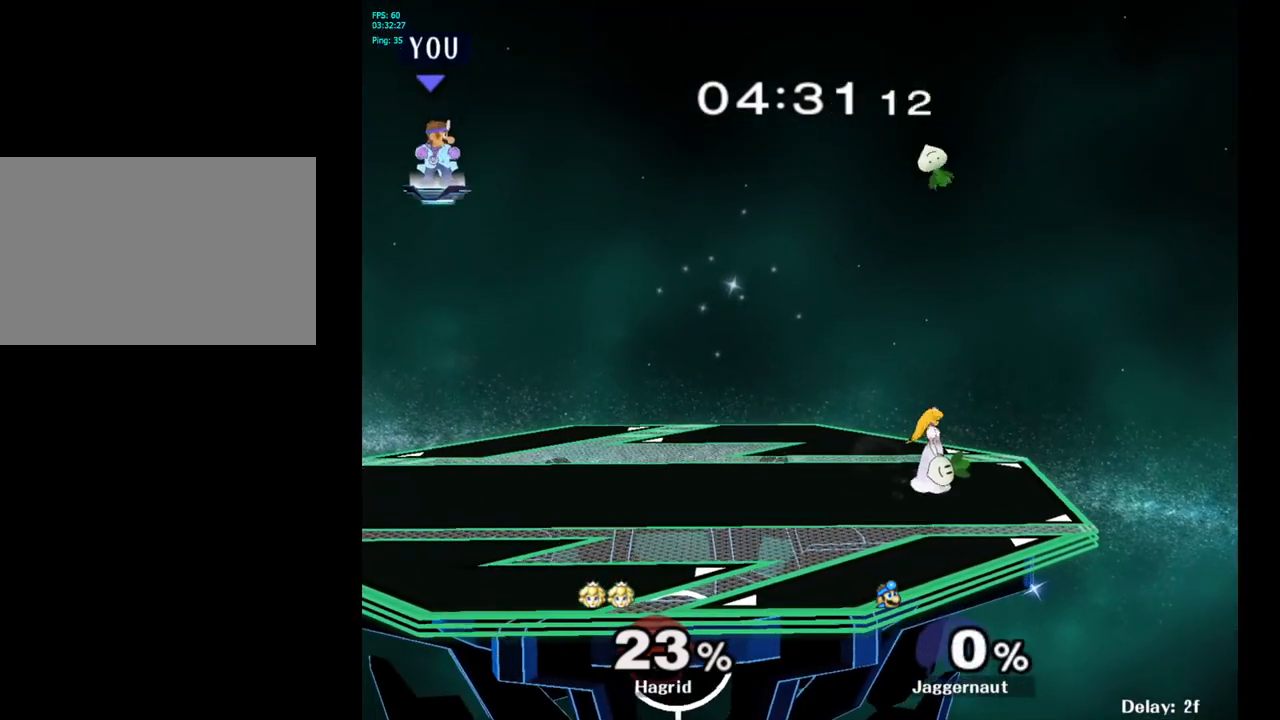
{"buttons": [], "left_stick": "right", "right_stick": "center", "events": [[33, "left_stick", "right"]]}
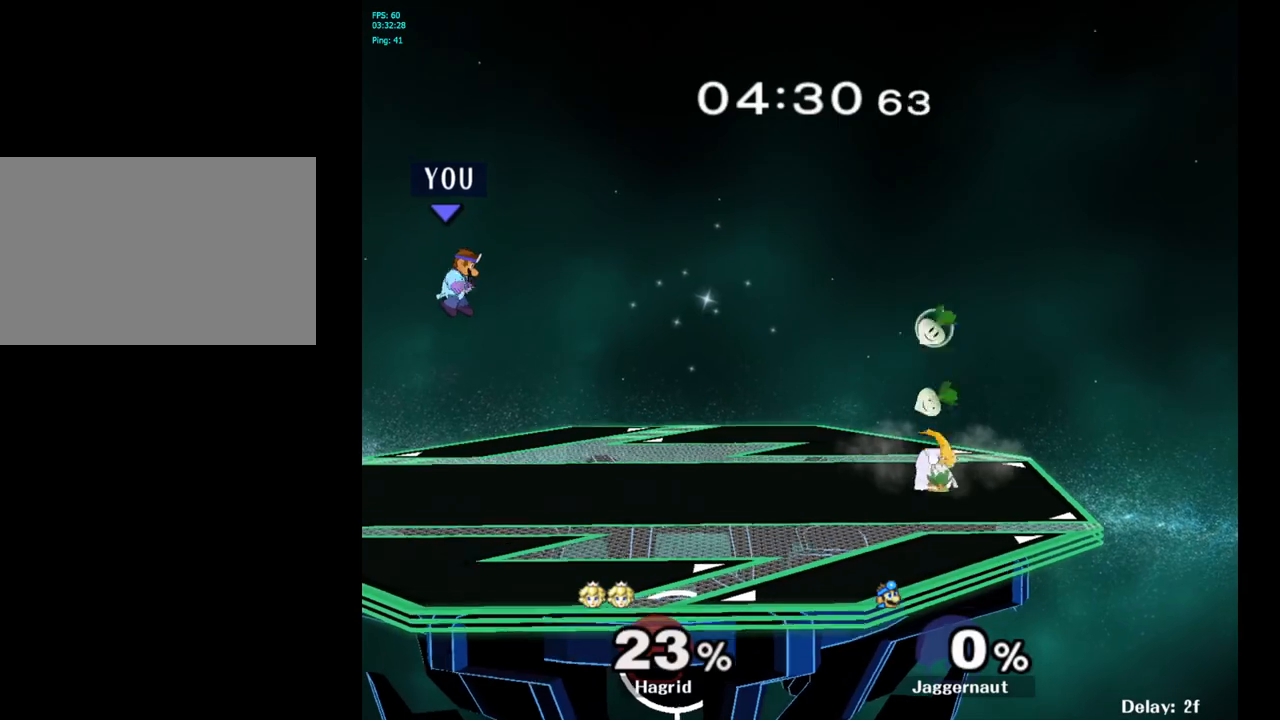
{"buttons": [], "left_stick": "center", "right_stick": "center", "events": [[450, "left_stick", "center"]]}
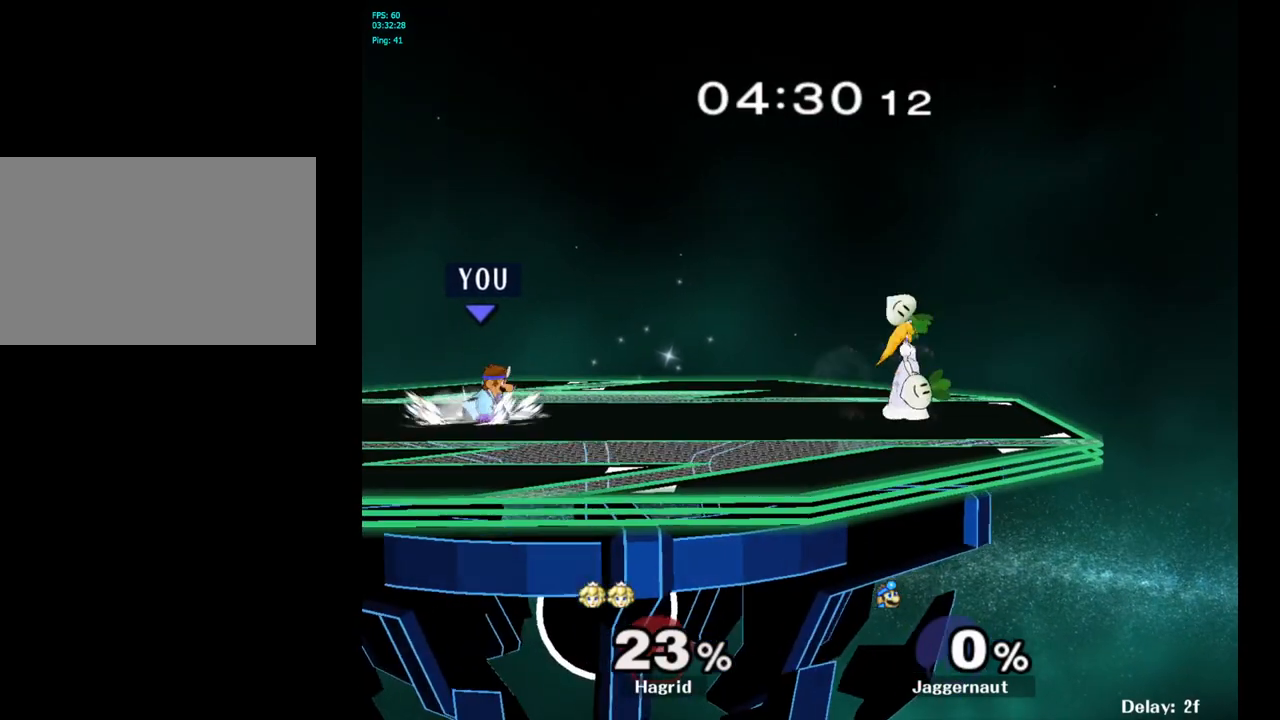
{"buttons": [], "left_stick": "right", "right_stick": "center", "events": [[67, "left_stick", "right"], [133, "Y", "down"], [200, "Y", "up"], [217, "left_stick", "center"], [333, "B", "down"], [400, "B", "up"], [467, "left_stick", "right"]]}
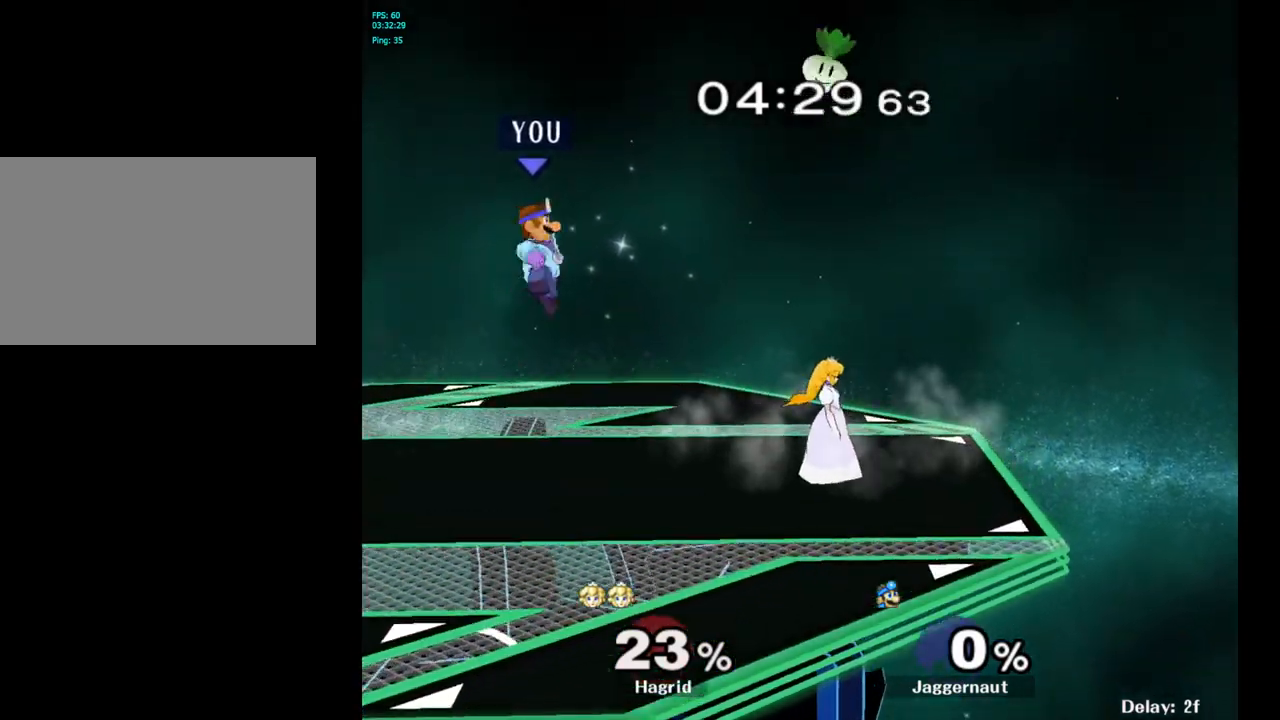
{"buttons": ["R1"], "left_stick": "up-left", "right_stick": "center", "events": [[300, "left_stick", "up"], [350, "R1", "down"], [383, "left_stick", "up-left"]]}
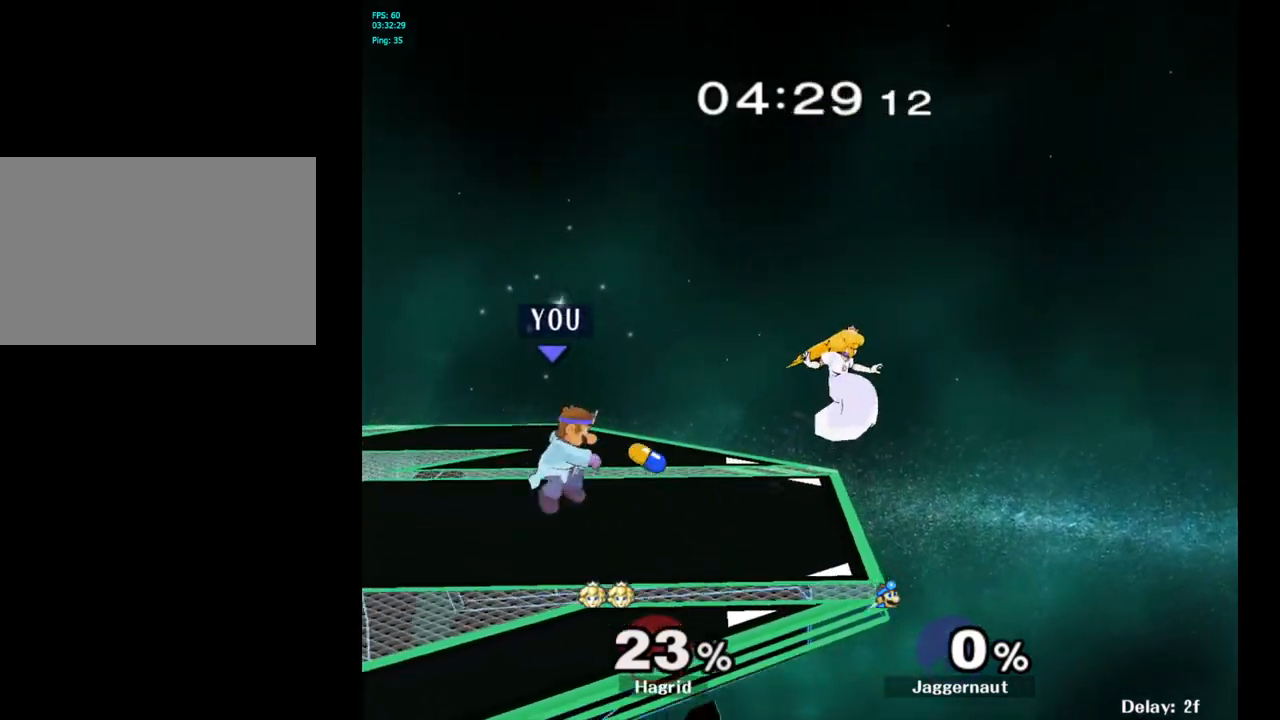
{"buttons": ["R1"], "left_stick": "down-left", "right_stick": "center", "events": [[17, "R1", "up"], [117, "left_stick", "center"], [300, "Y", "down"], [317, "left_stick", "down-left"], [367, "R1", "down"], [500, "Y", "up"]]}
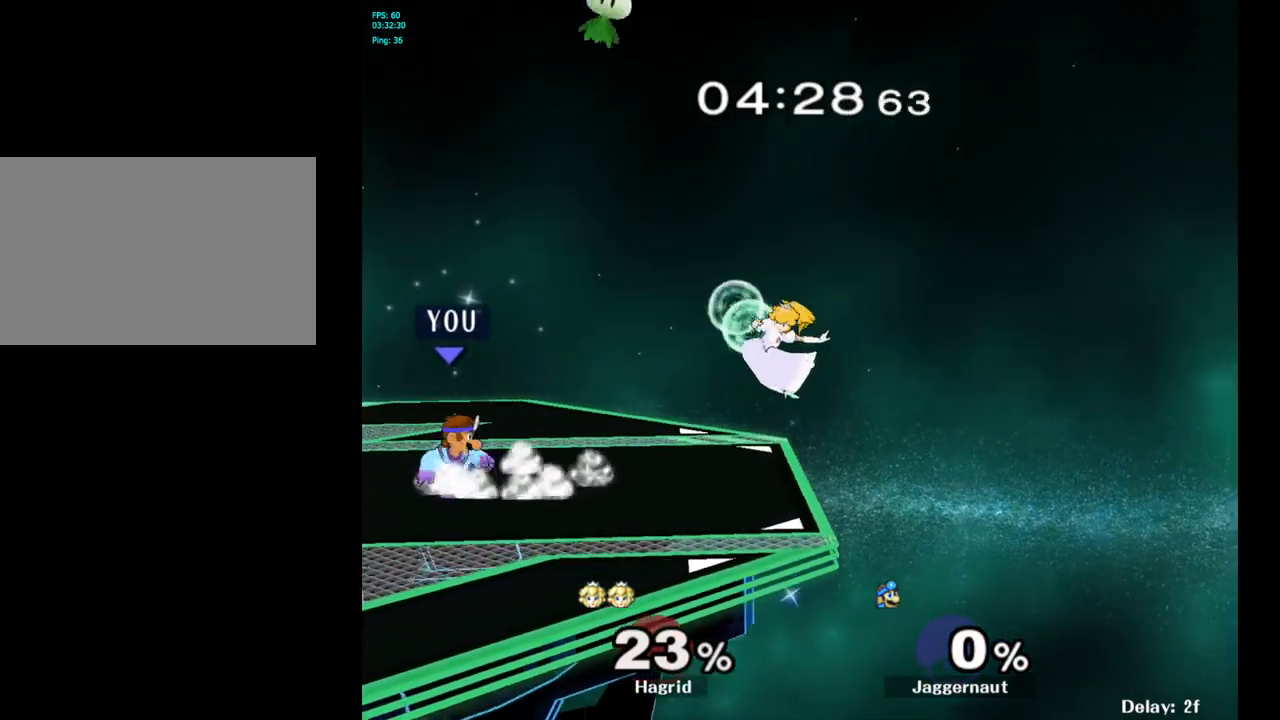
{"buttons": ["A"], "left_stick": "center", "right_stick": "center", "events": [[17, "R1", "up"], [17, "left_stick", "center"], [367, "A", "down"], [367, "left_stick", "up"], [467, "left_stick", "center"]]}